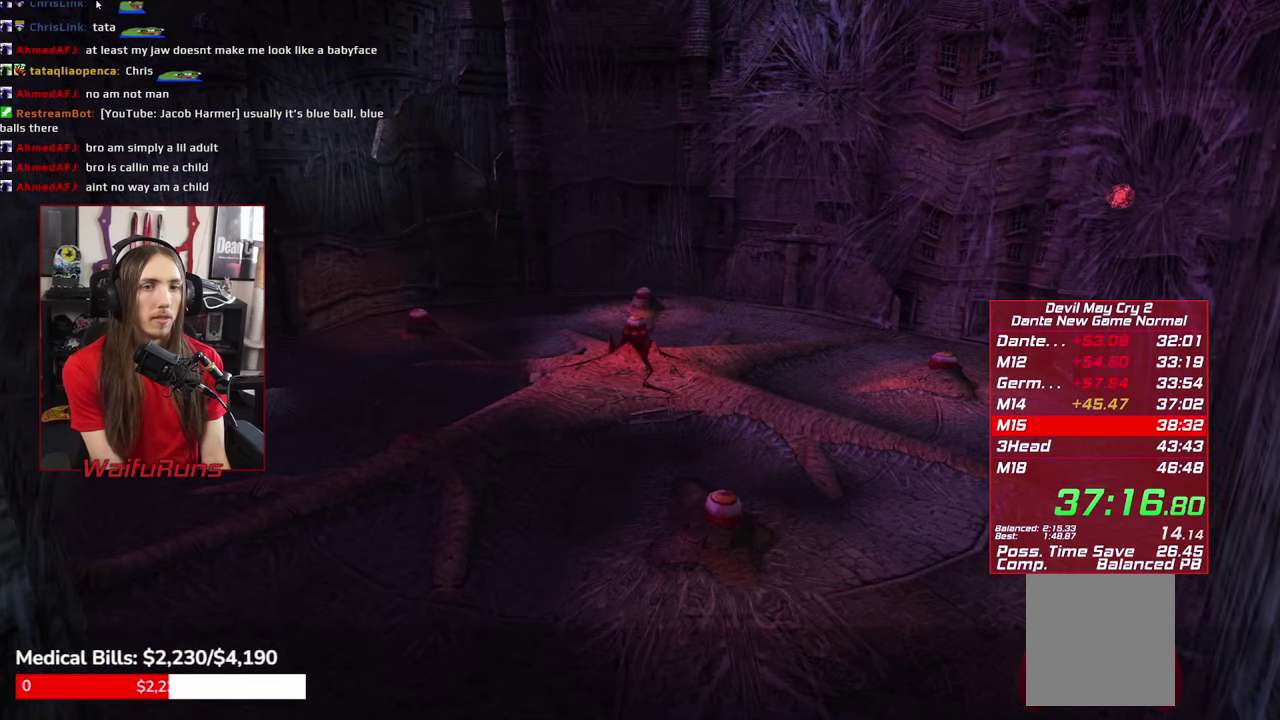
Gameplay with a controller (Xbox layout); each line is a JSON object with the inputs held at the frame after it. "events" lists button and stick changes between this image and that frame as [ms after this image, input, new state], when the widget could be followed in between. This overlay highlights the sticks when they move; stick clicks (L3 R3) are not distinguishable. Not read: HOME L1 L3 R1 R3 SELECT.
{"buttons": [], "left_stick": "center", "right_stick": "center"}
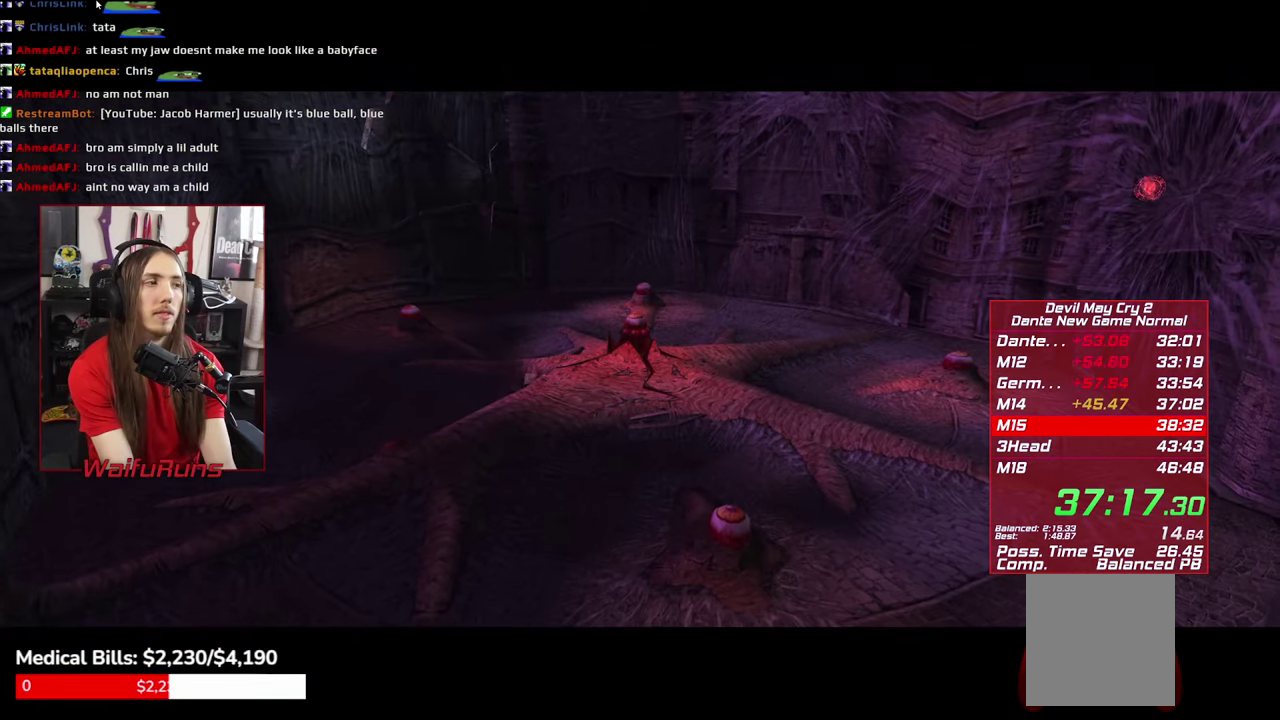
{"buttons": [], "left_stick": "center", "right_stick": "center"}
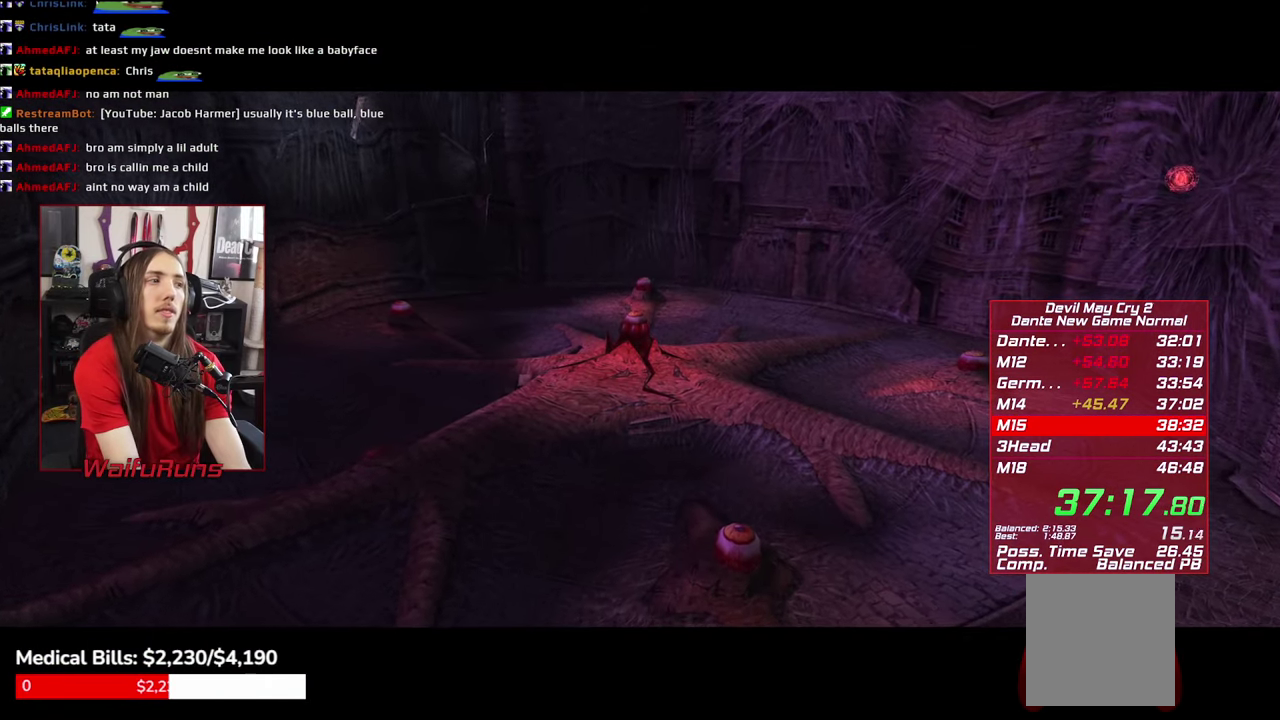
{"buttons": [], "left_stick": "center", "right_stick": "center"}
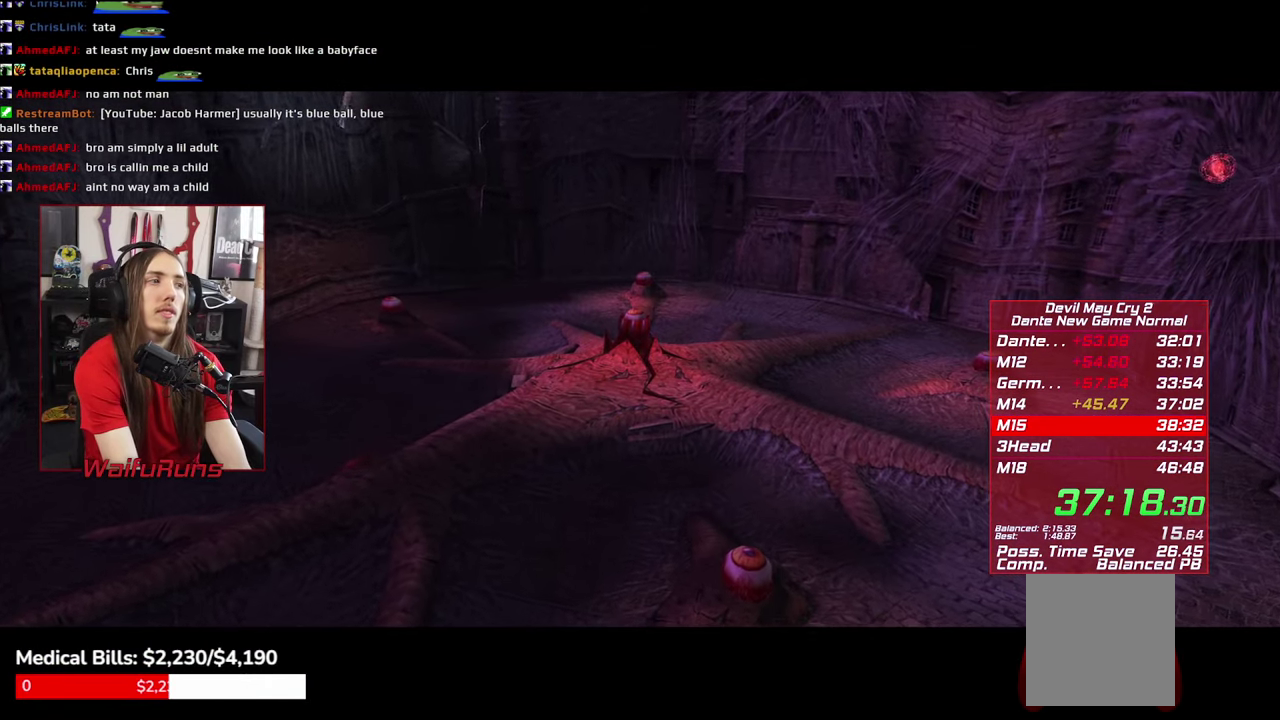
{"buttons": [], "left_stick": "center", "right_stick": "center"}
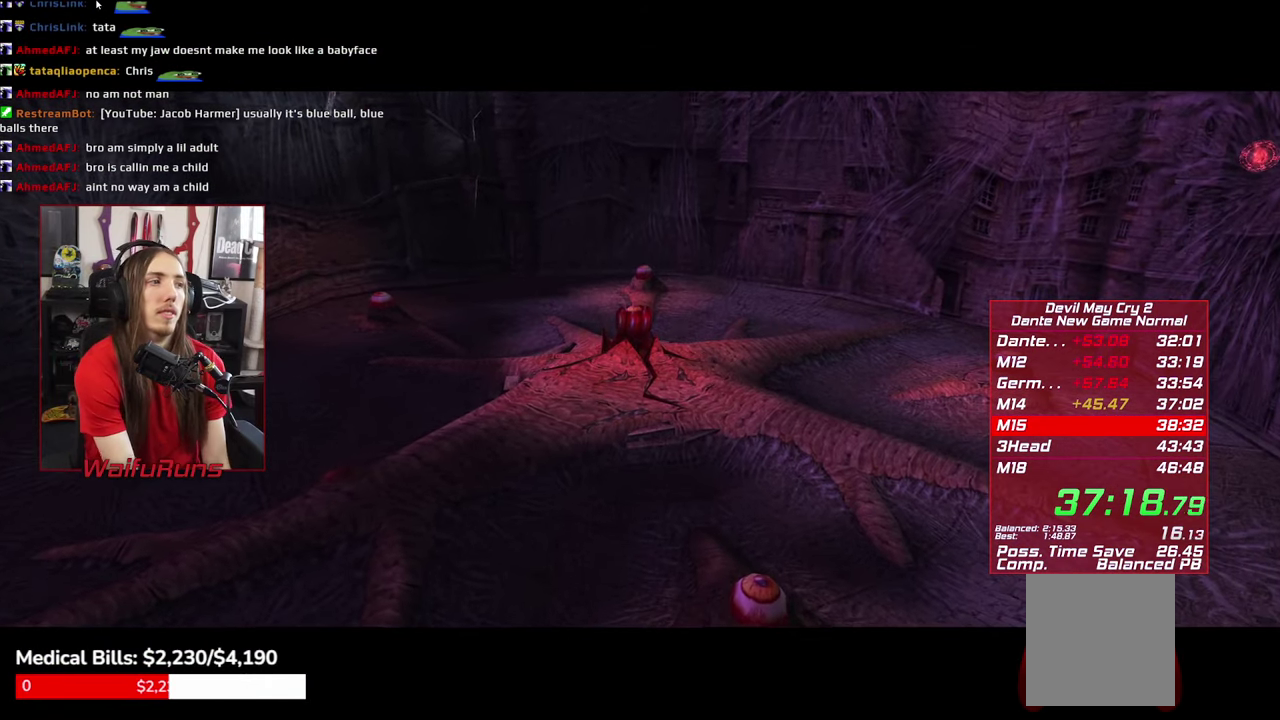
{"buttons": [], "left_stick": "center", "right_stick": "center"}
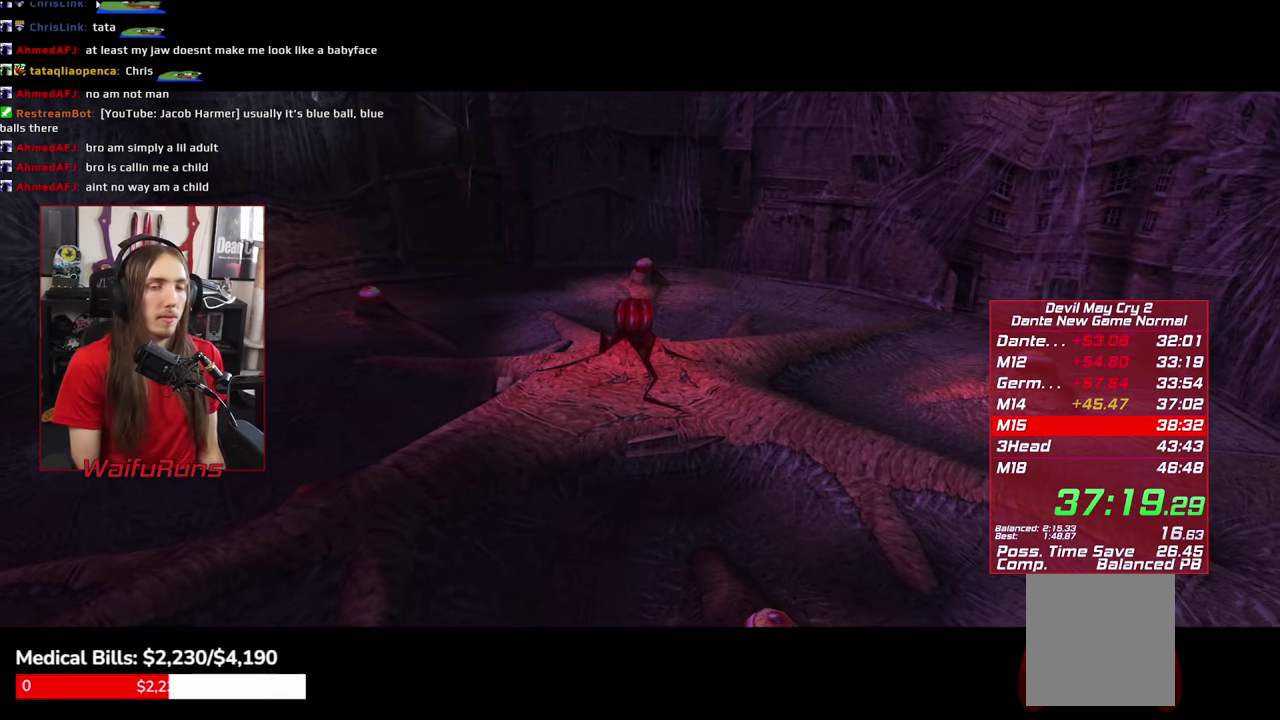
{"buttons": [], "left_stick": "center", "right_stick": "center"}
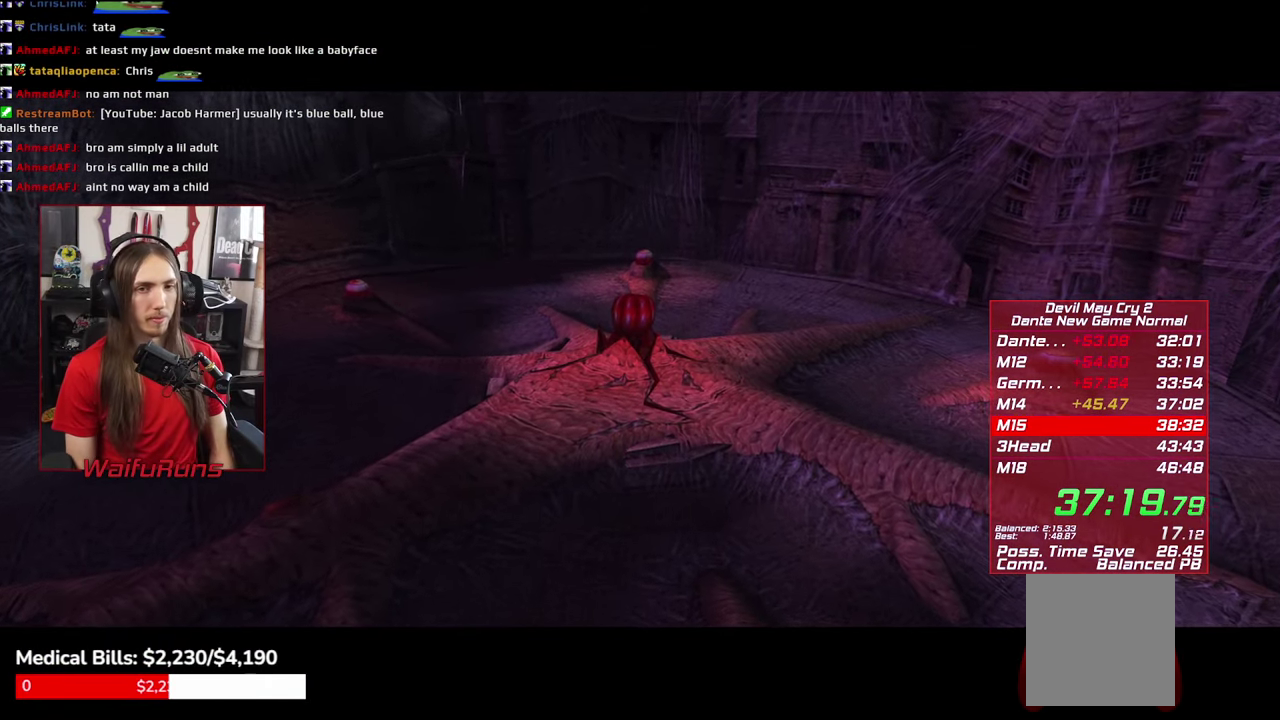
{"buttons": [], "left_stick": "up-right", "right_stick": "center"}
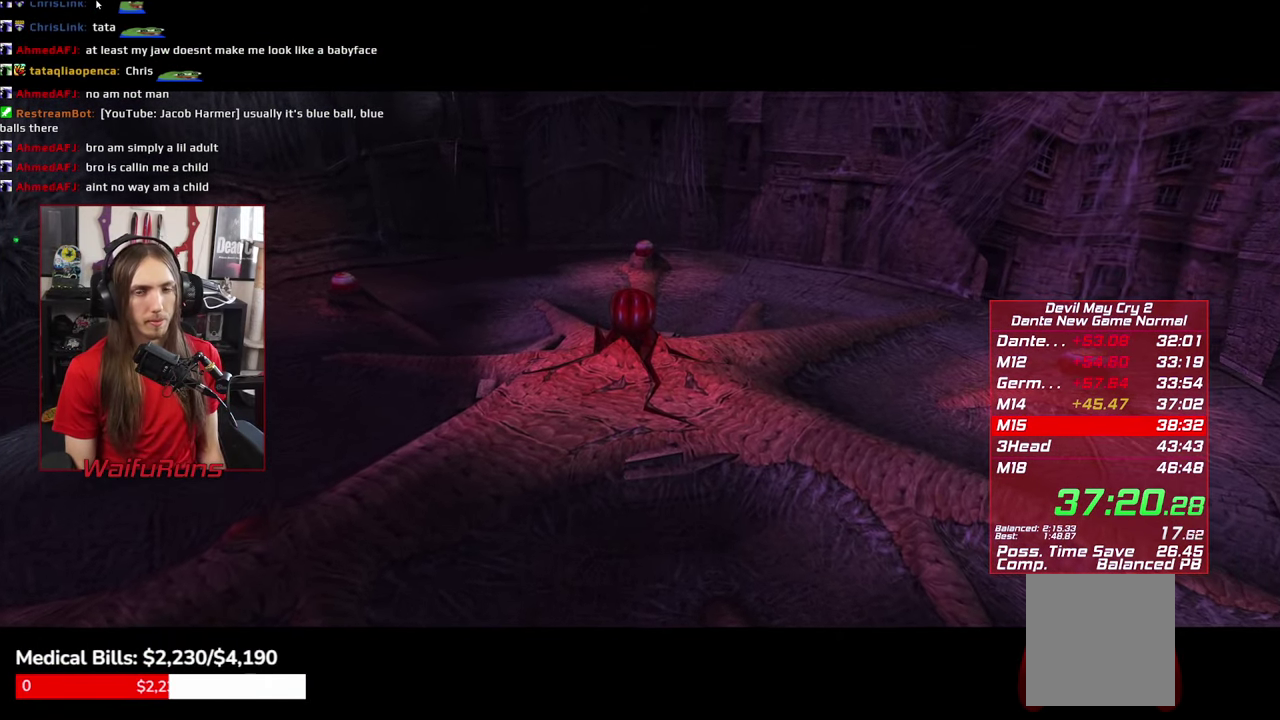
{"buttons": [], "left_stick": "up-right", "right_stick": "center", "events": []}
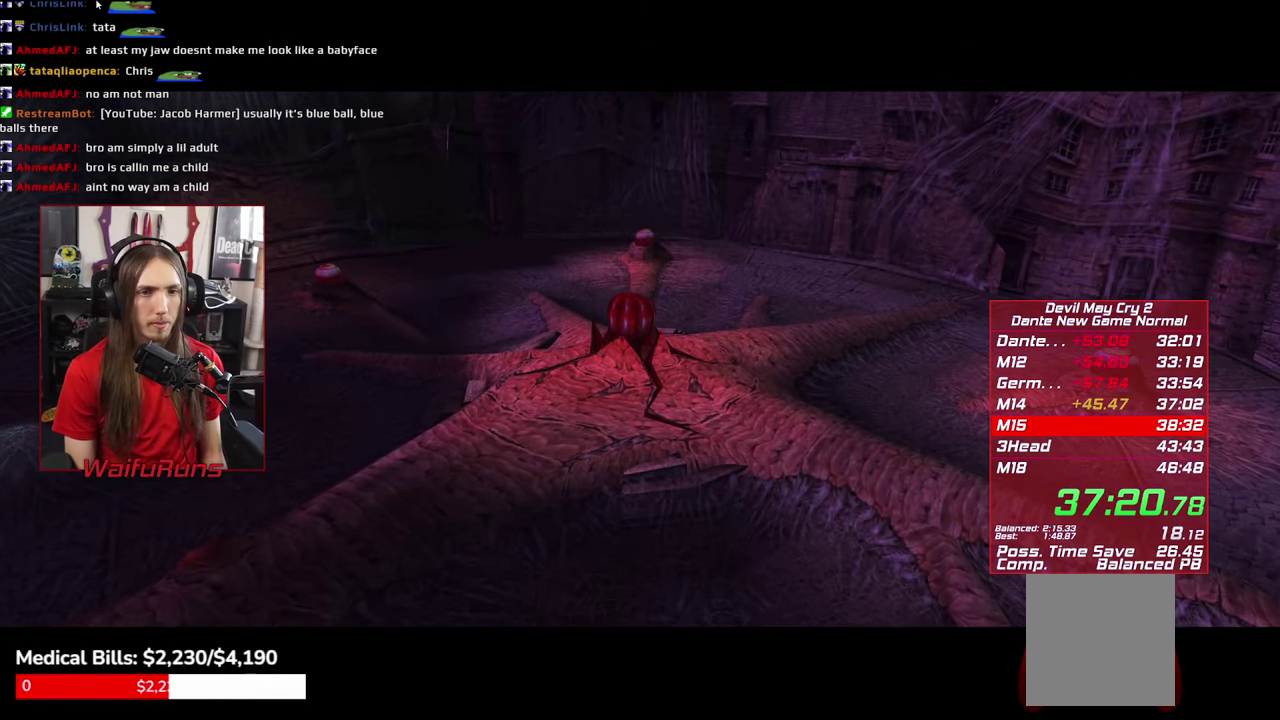
{"buttons": [], "left_stick": "up-right", "right_stick": "center", "events": []}
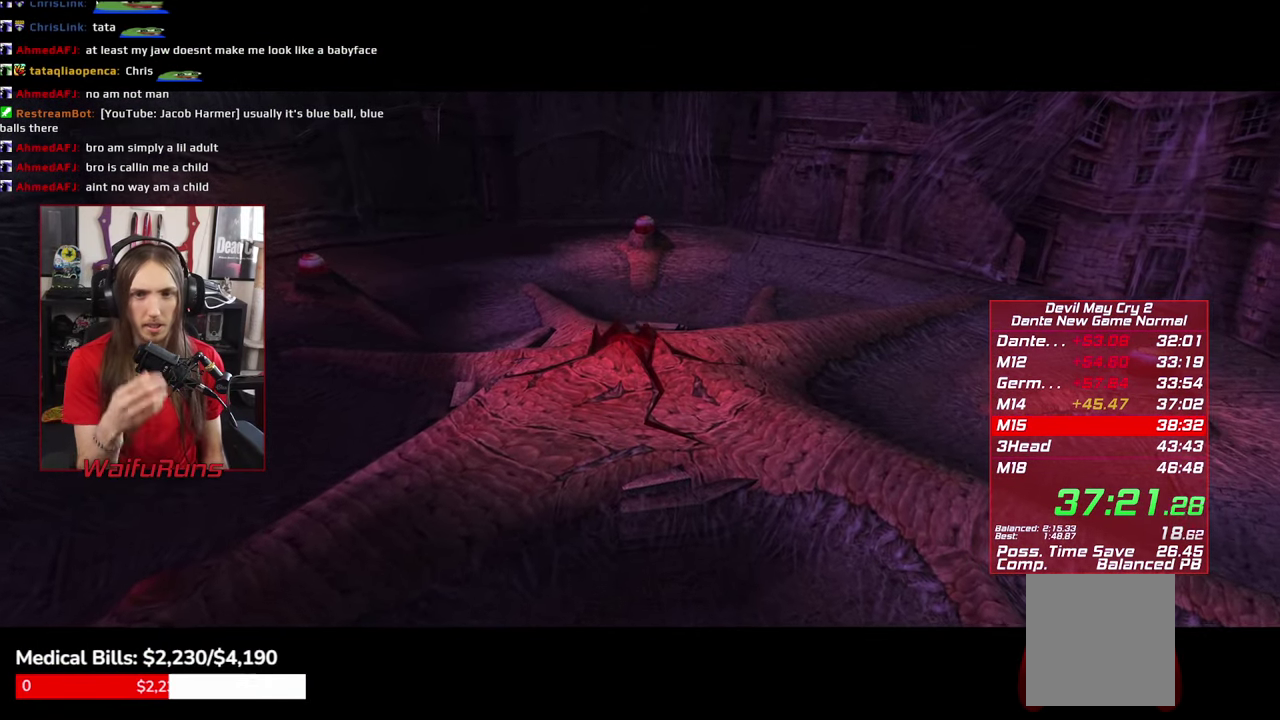
{"buttons": [], "left_stick": "up-right", "right_stick": "center", "events": [[234, "left_stick", "up"], [284, "left_stick", "up-right"]]}
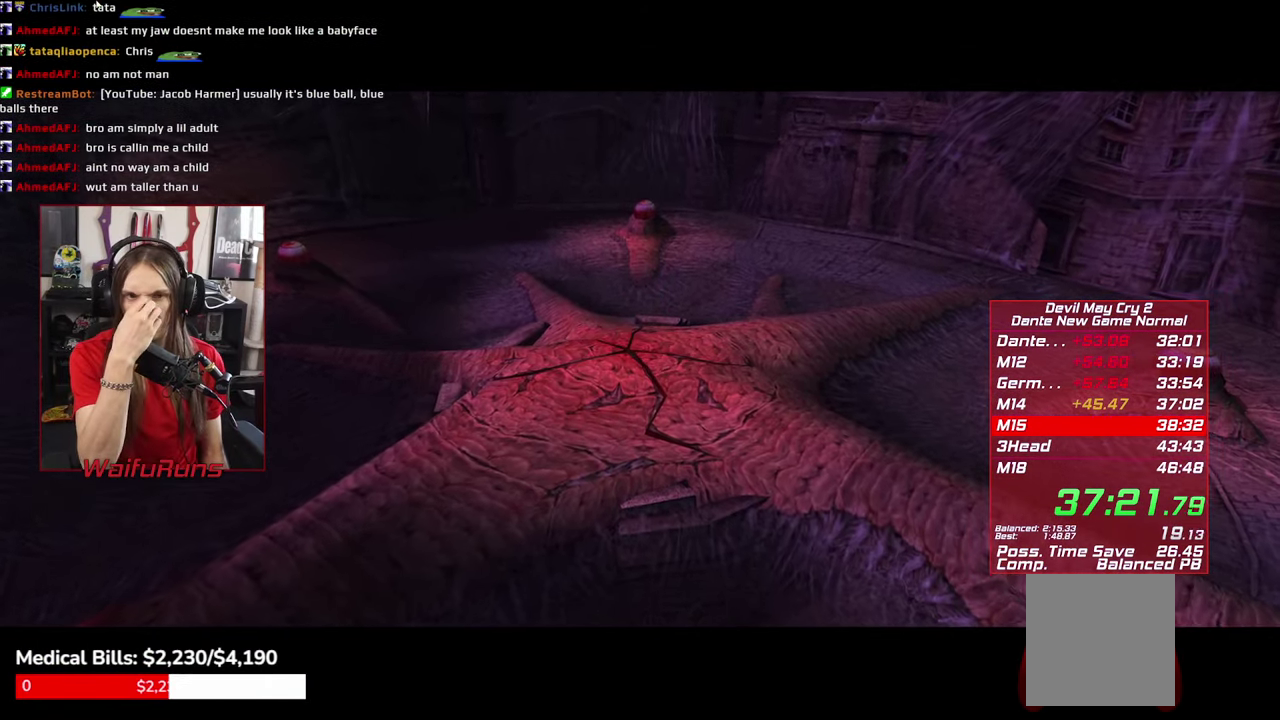
{"buttons": ["Y"], "left_stick": "up-right", "right_stick": "center", "events": [[33, "Y", "down"], [283, "left_stick", "up"], [433, "left_stick", "up-right"]]}